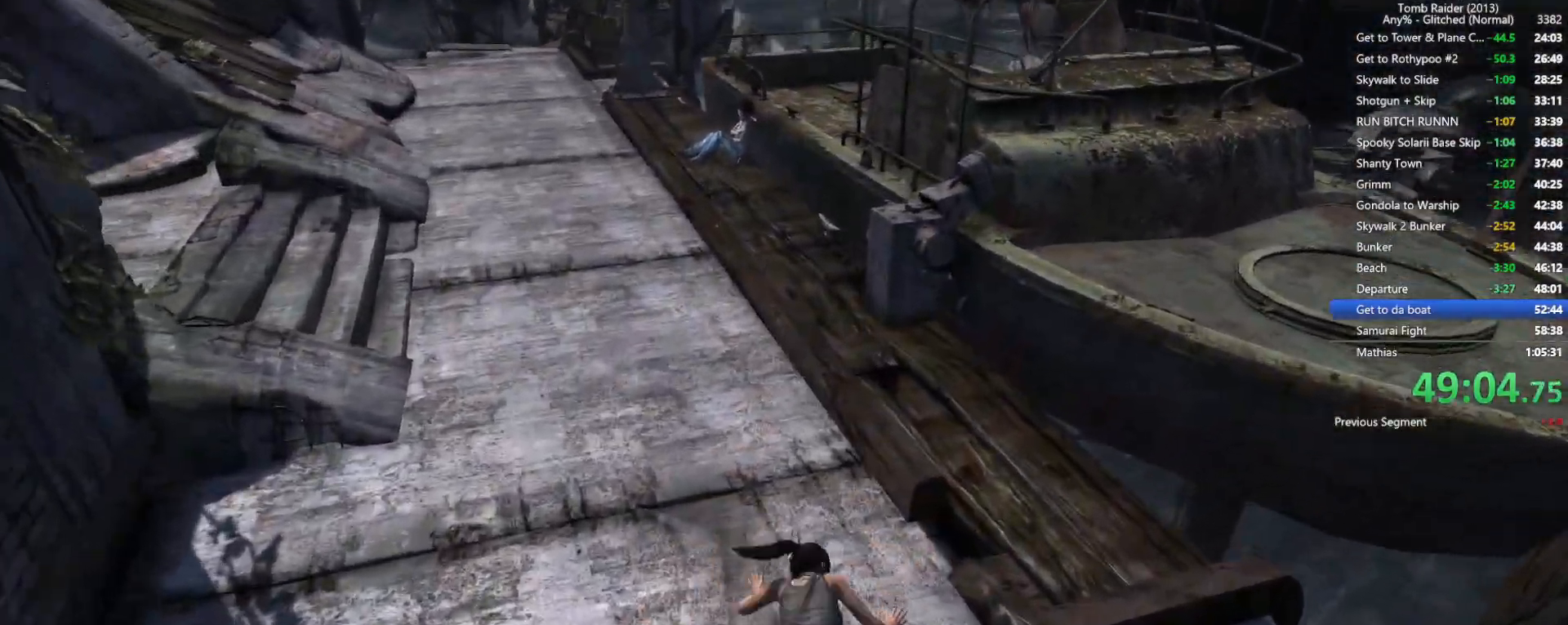
Gameplay with keyboard and mouse; each line is a JSON object with the keys and mouse buttons held at the frame after it. "events" lists presses ("down") and releases ("up") of "1", "2", "3", "4", "5", "a", "alt", "b", "c", "ctrl", "d", "e", "f", "g", "q", "r", "s", "shift", "space", "t", "tab", "v", "w", "x", "z", "mouse_left", "mouse_wheel", "mouse_right", "mouse_mb4" and "mouse_mb5" between this image and that frame as [ms after this image, input, new state], when the widget could be followed in between. "mouse_left", "mouse_wheel", "mouse_right", "mouse_mb4", "mouse_mb5" = the "left", "wheel", "right", "mb4", "mb5" buttons of the "mouse" list. No other keys are recorded. "wheel" means that the mouse wheel is clicked or scrolled. Not read: mouse_move.
{"keys": ["w"], "mouse": [], "events": [[17, "f", "down"], [150, "f", "up"], [317, "space", "down"], [467, "space", "up"]]}
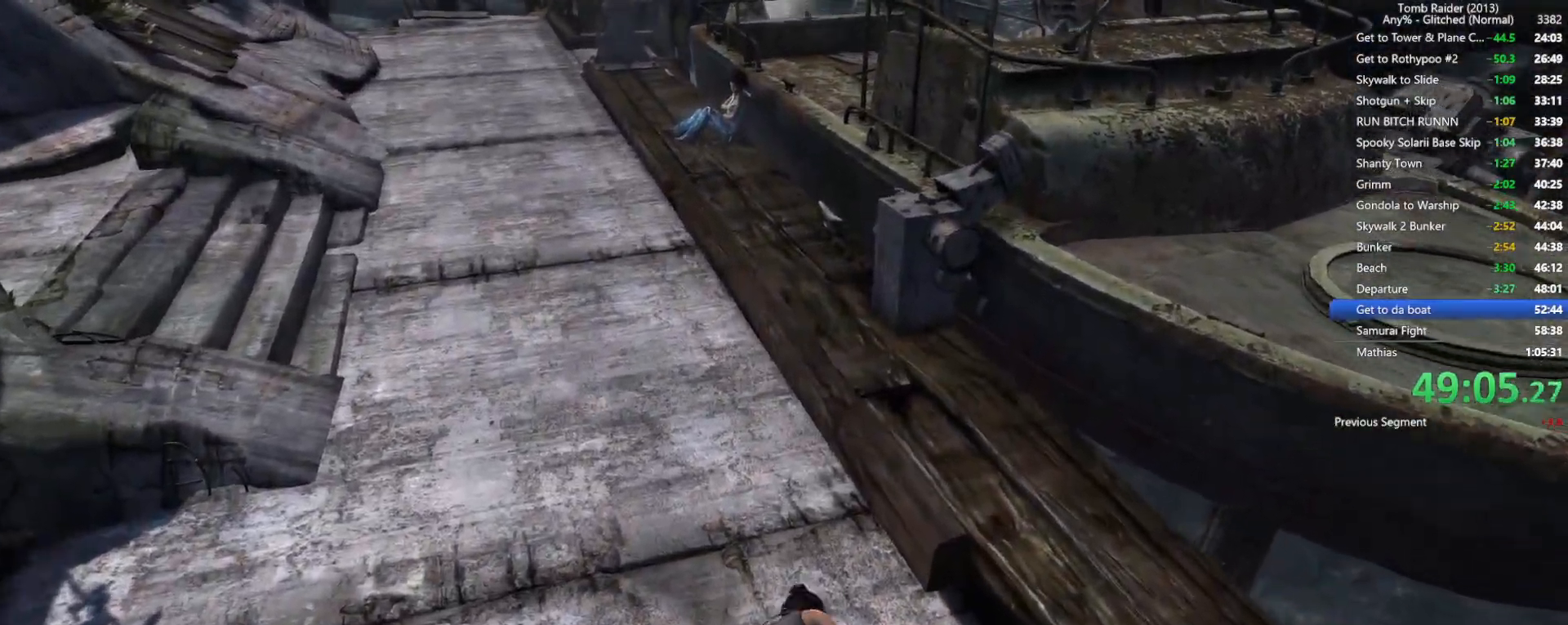
{"keys": ["w"], "mouse": ["wheel"], "events": [[500, "mouse_wheel", "down"]]}
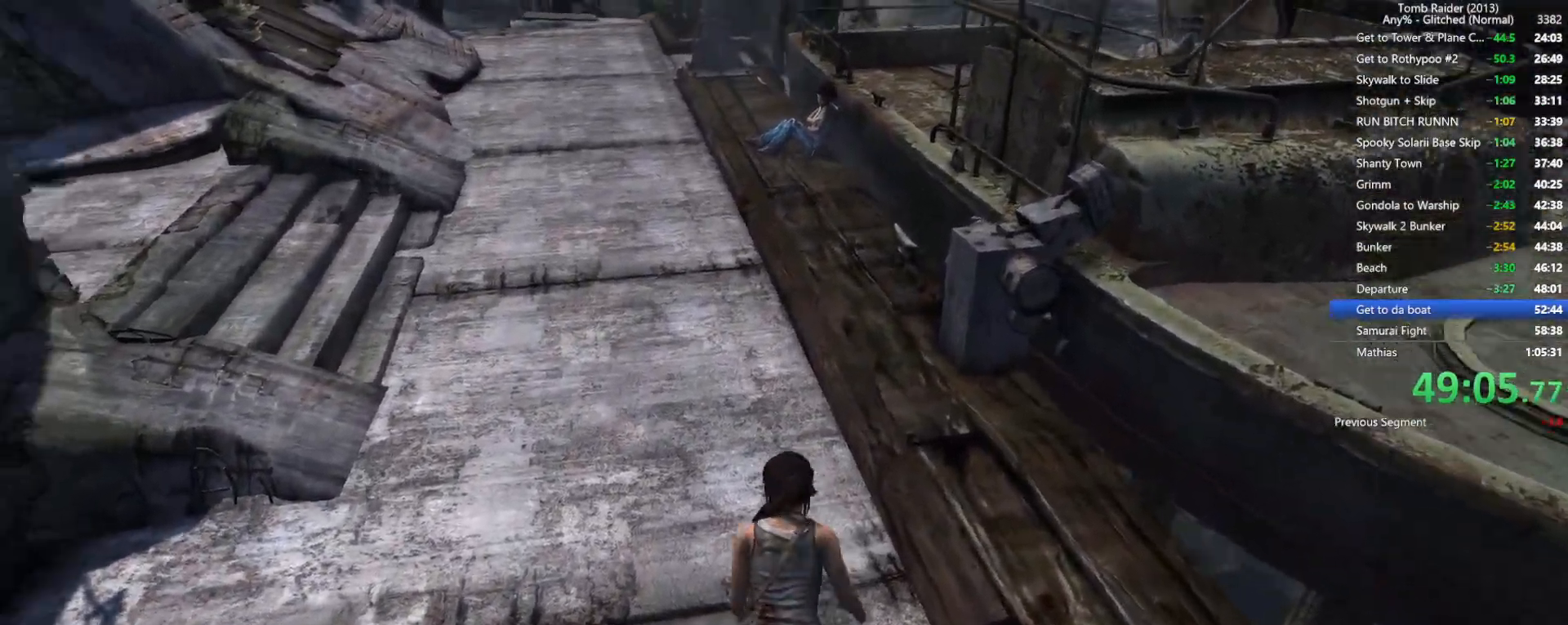
{"keys": ["w"], "mouse": [], "events": [[134, "mouse_wheel", "up"]]}
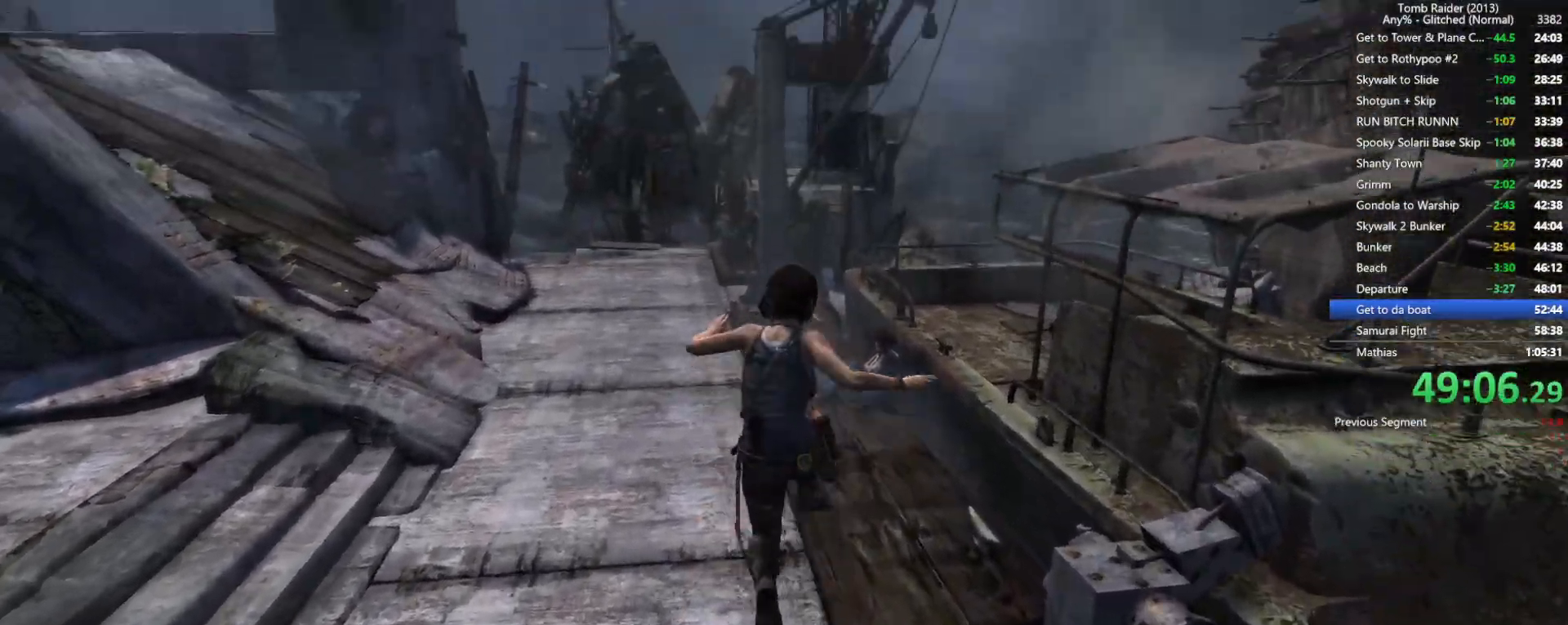
{"keys": ["space", "w"], "mouse": [], "events": [[450, "space", "down"]]}
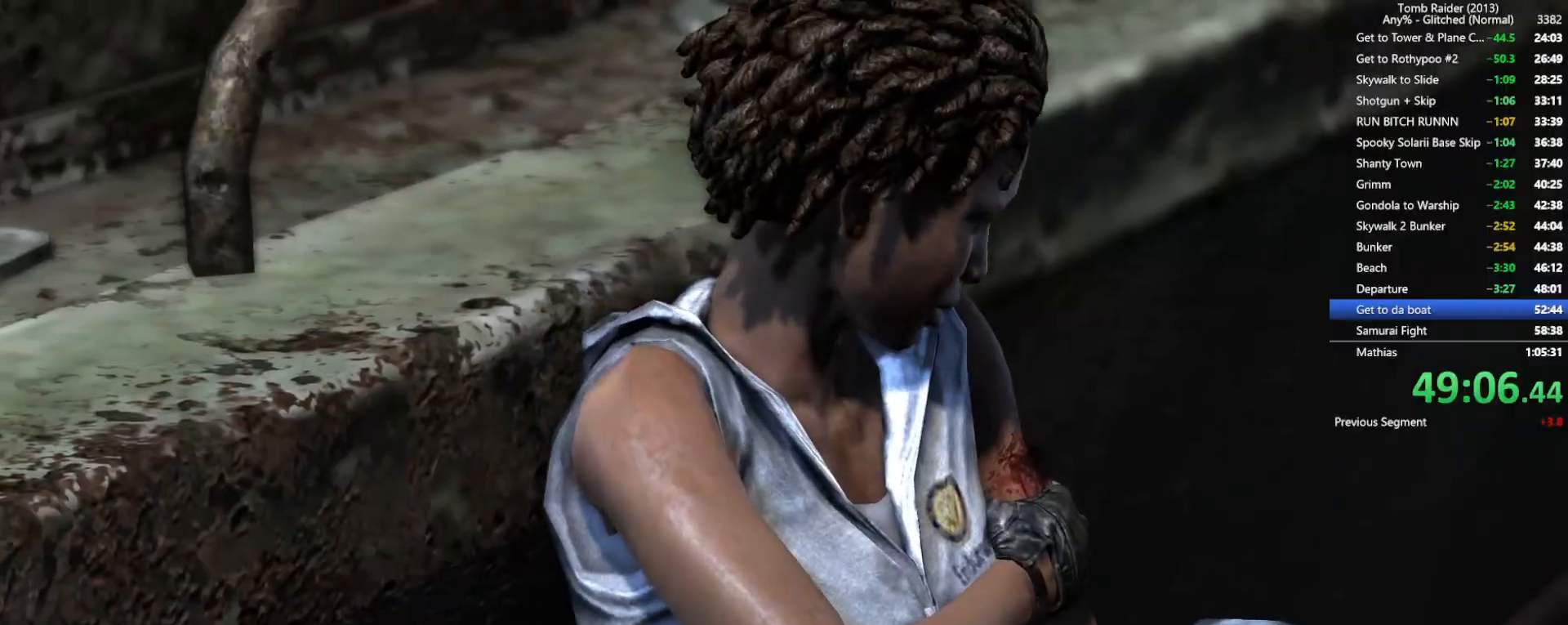
{"keys": ["space", "w"], "mouse": [], "events": [[100, "space", "up"], [200, "space", "down"], [317, "space", "up"], [417, "space", "down"]]}
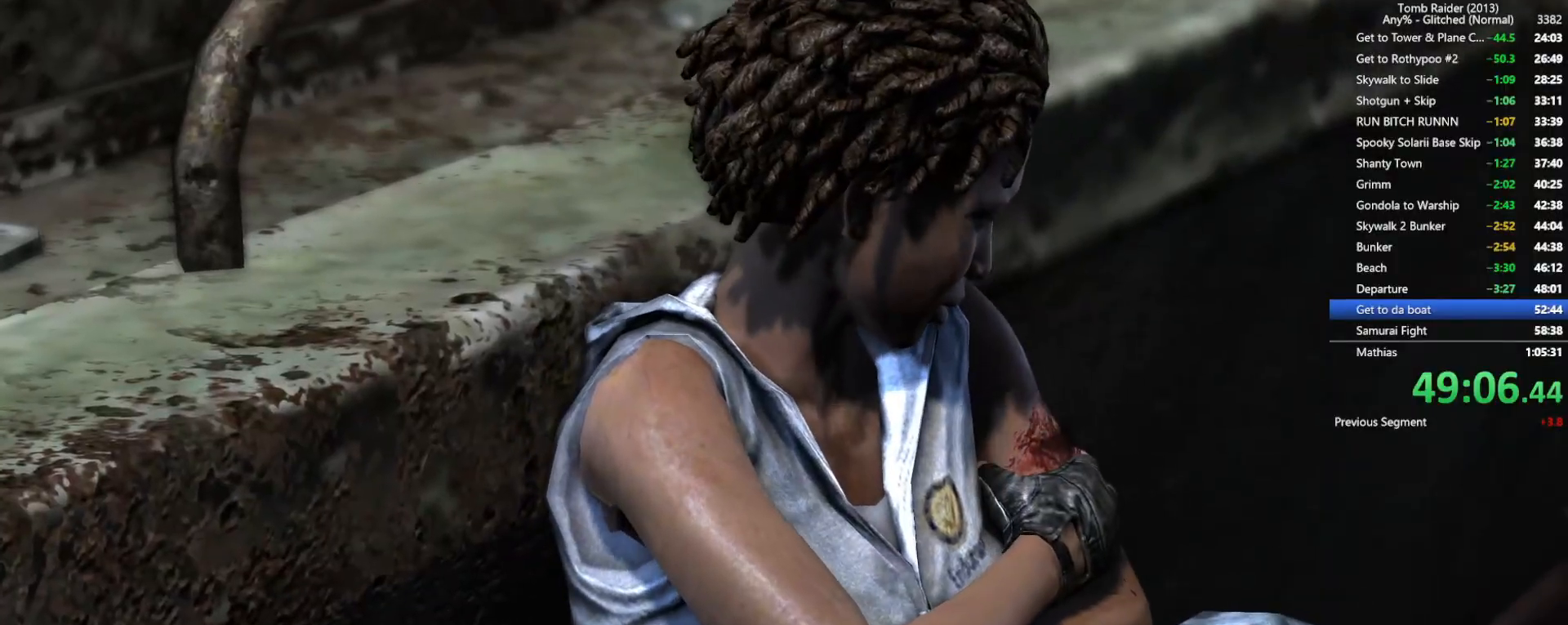
{"keys": ["w"], "mouse": [], "events": [[50, "space", "up"], [150, "space", "down"], [267, "space", "up"], [384, "space", "down"], [500, "space", "up"]]}
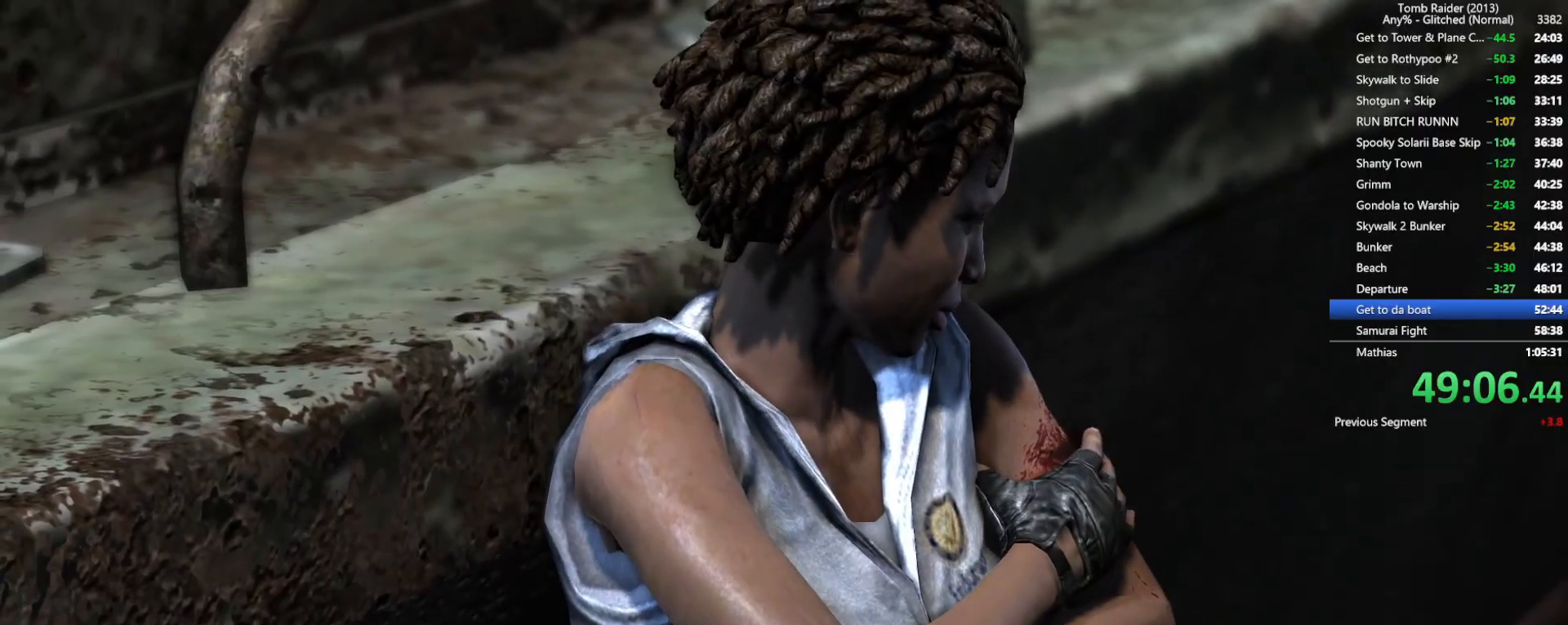
{"keys": ["w"], "mouse": [], "events": [[84, "space", "down"], [217, "space", "up"], [384, "space", "down"], [500, "space", "up"]]}
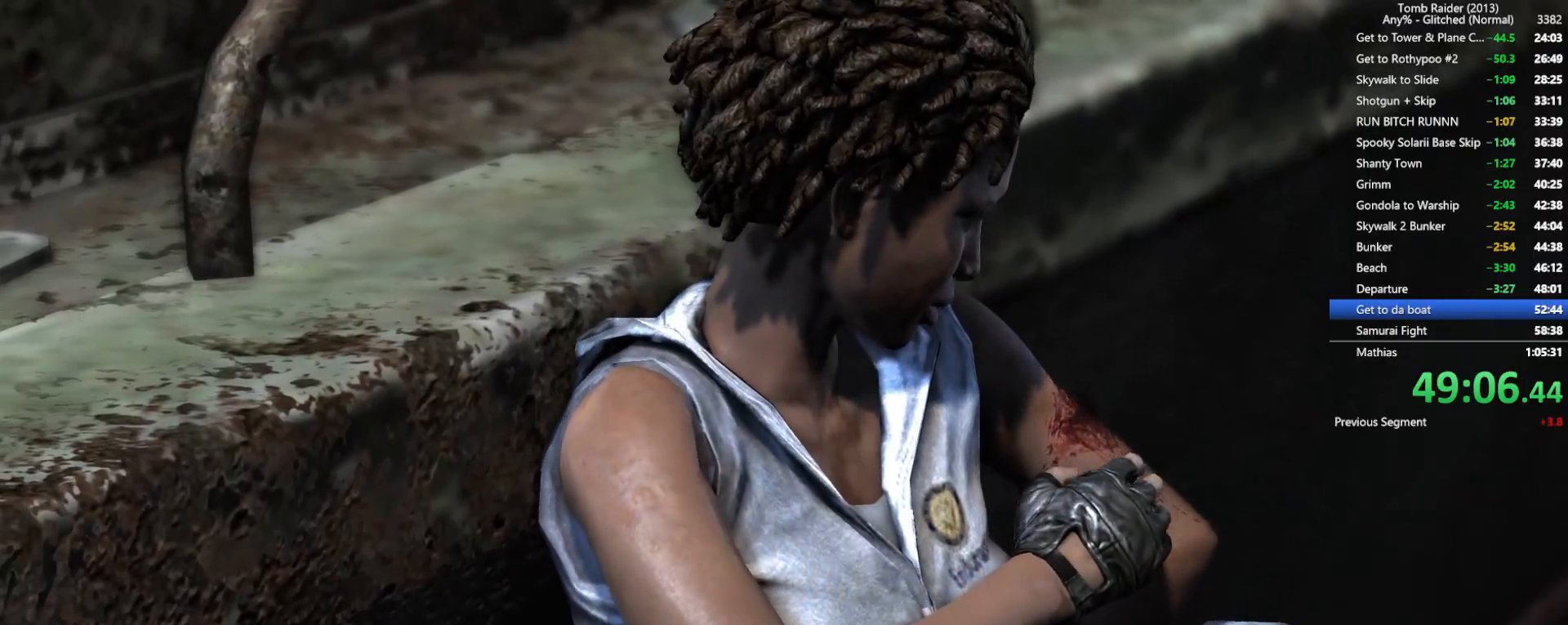
{"keys": ["a", "w"], "mouse": [], "events": [[100, "space", "down"], [217, "space", "up"], [300, "space", "down"], [450, "a", "down"], [467, "space", "up"]]}
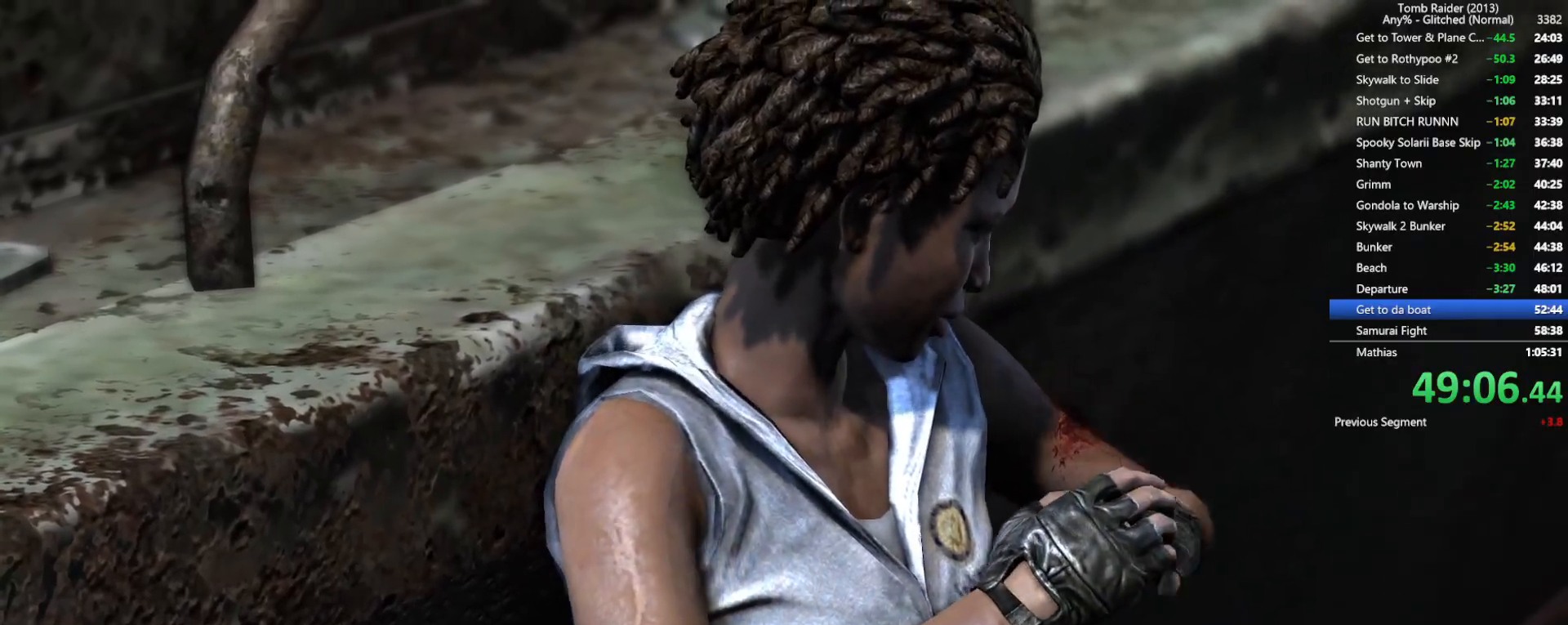
{"keys": ["a", "w"], "mouse": [], "events": [[117, "space", "down"], [250, "space", "up"], [350, "space", "down"], [467, "space", "up"]]}
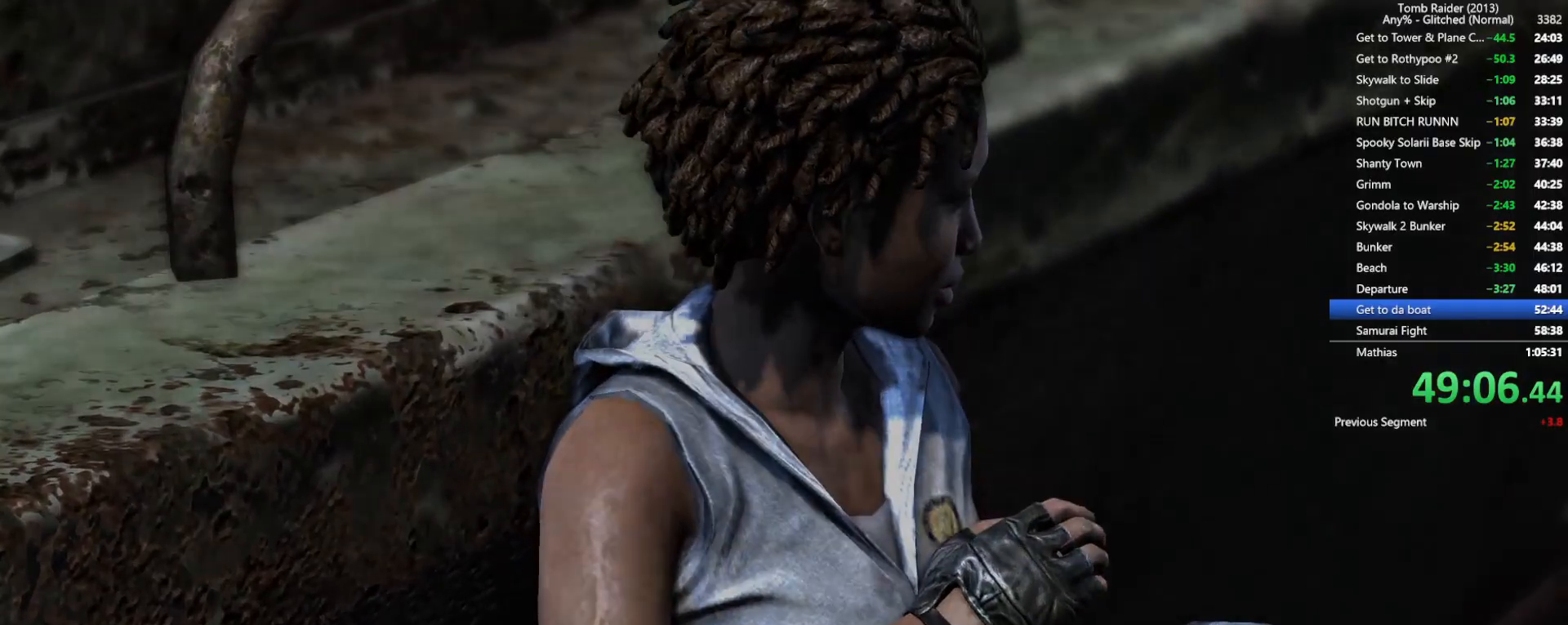
{"keys": ["a", "space", "w"], "mouse": [], "events": [[67, "space", "down"], [167, "space", "up"], [267, "space", "down"], [367, "space", "up"], [467, "space", "down"]]}
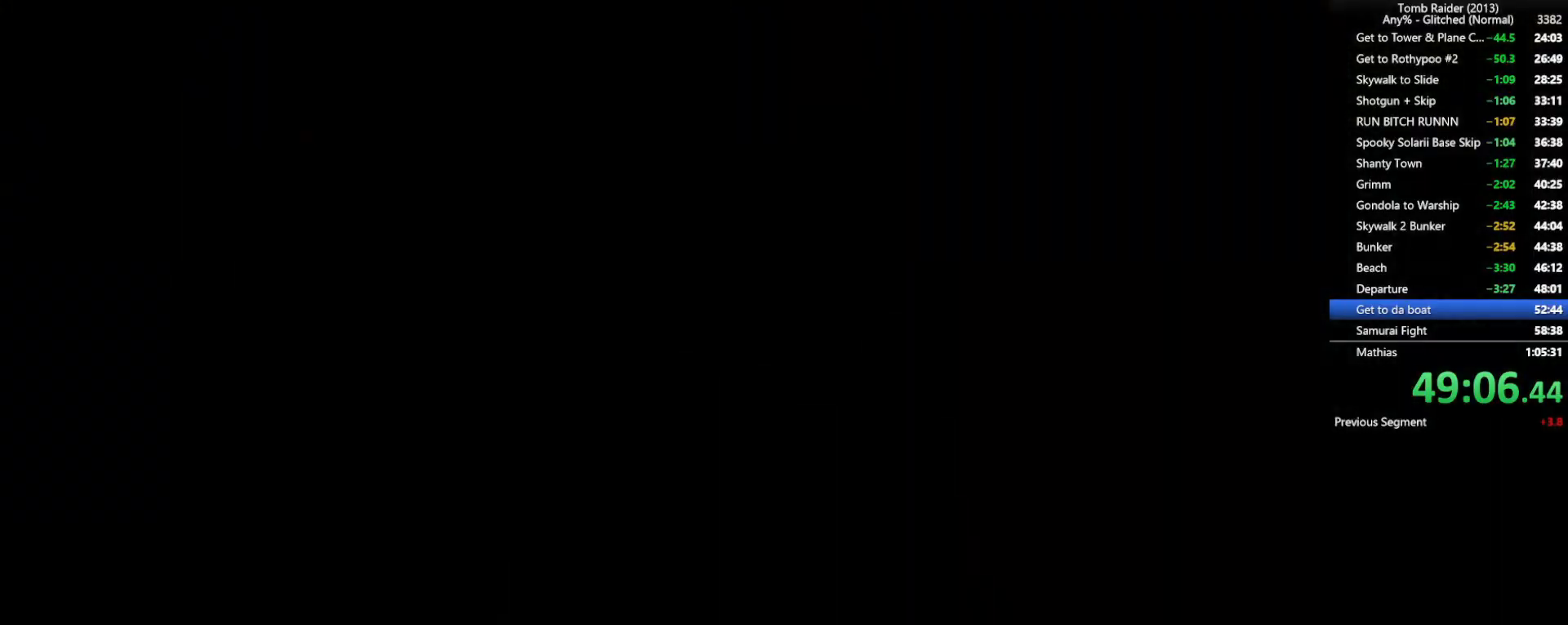
{"keys": ["a", "space", "w"], "mouse": [], "events": [[67, "space", "up"], [167, "space", "down"], [267, "space", "up"], [367, "space", "down"]]}
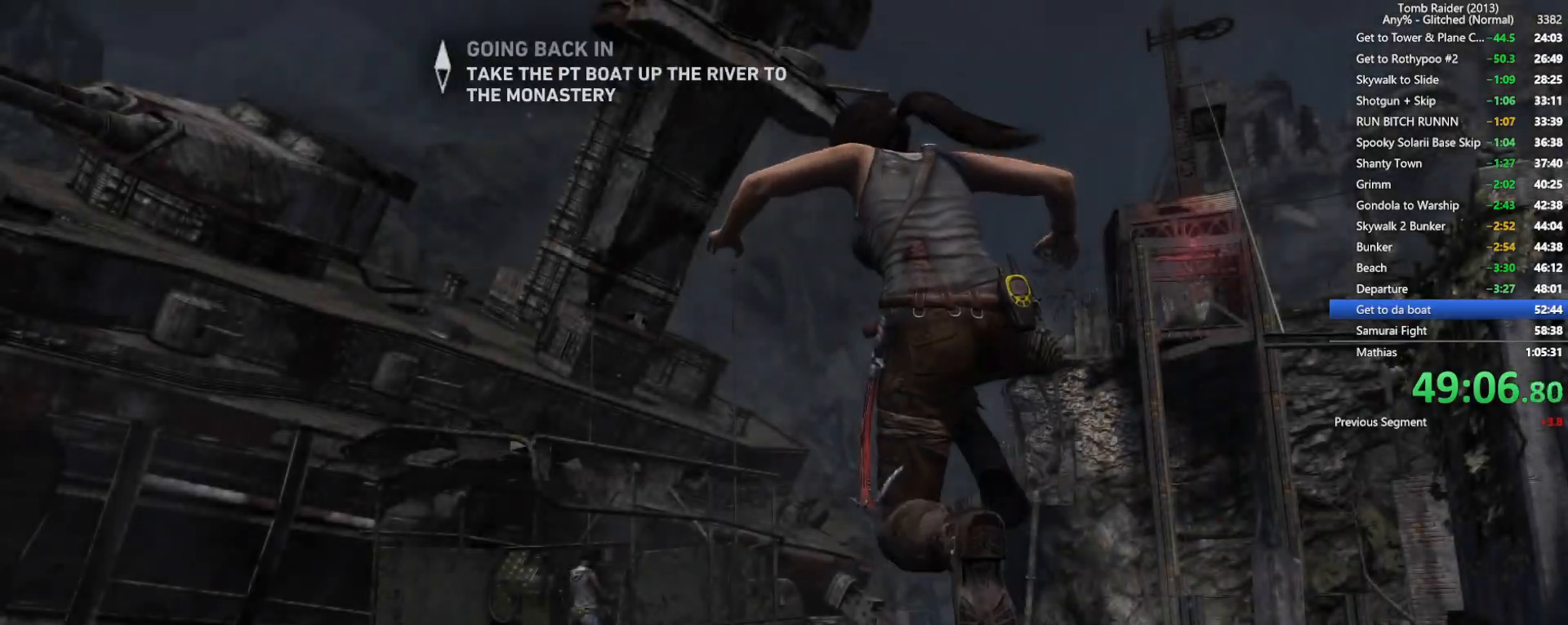
{"keys": ["a", "w"], "mouse": [], "events": [[17, "space", "up"], [100, "space", "down"], [250, "space", "up"], [350, "space", "down"], [467, "space", "up"]]}
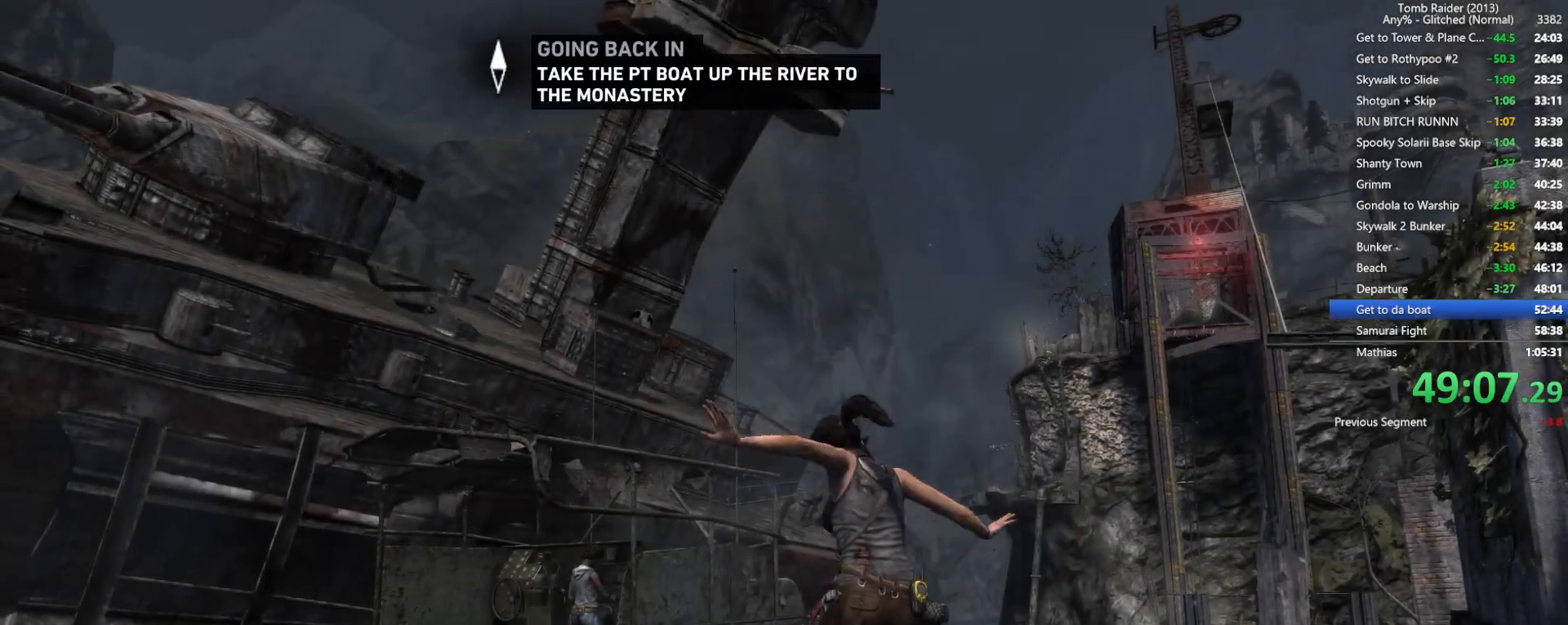
{"keys": ["a", "w"], "mouse": [], "events": [[84, "space", "down"], [200, "space", "up"], [300, "space", "down"], [417, "space", "up"]]}
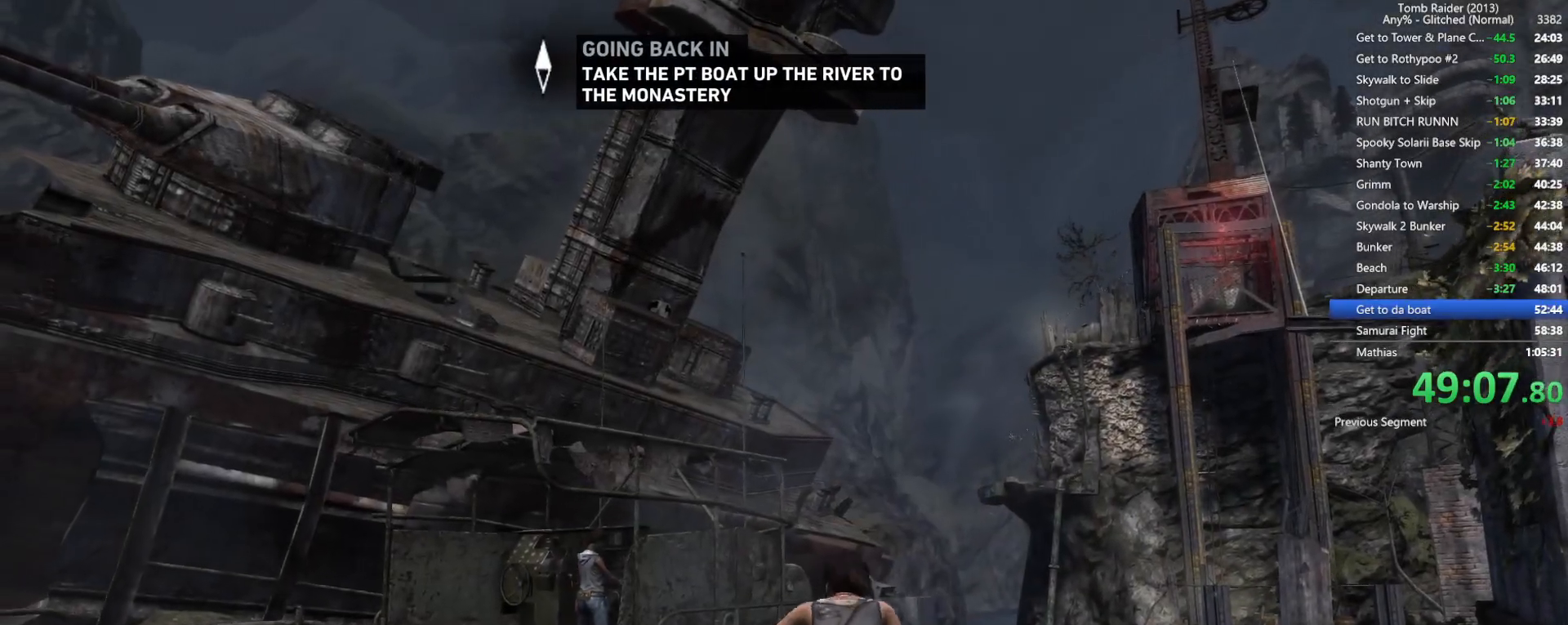
{"keys": ["a", "w"], "mouse": [], "events": [[50, "space", "down"], [100, "space", "up"], [134, "mouse_wheel", "down"], [300, "mouse_wheel", "up"]]}
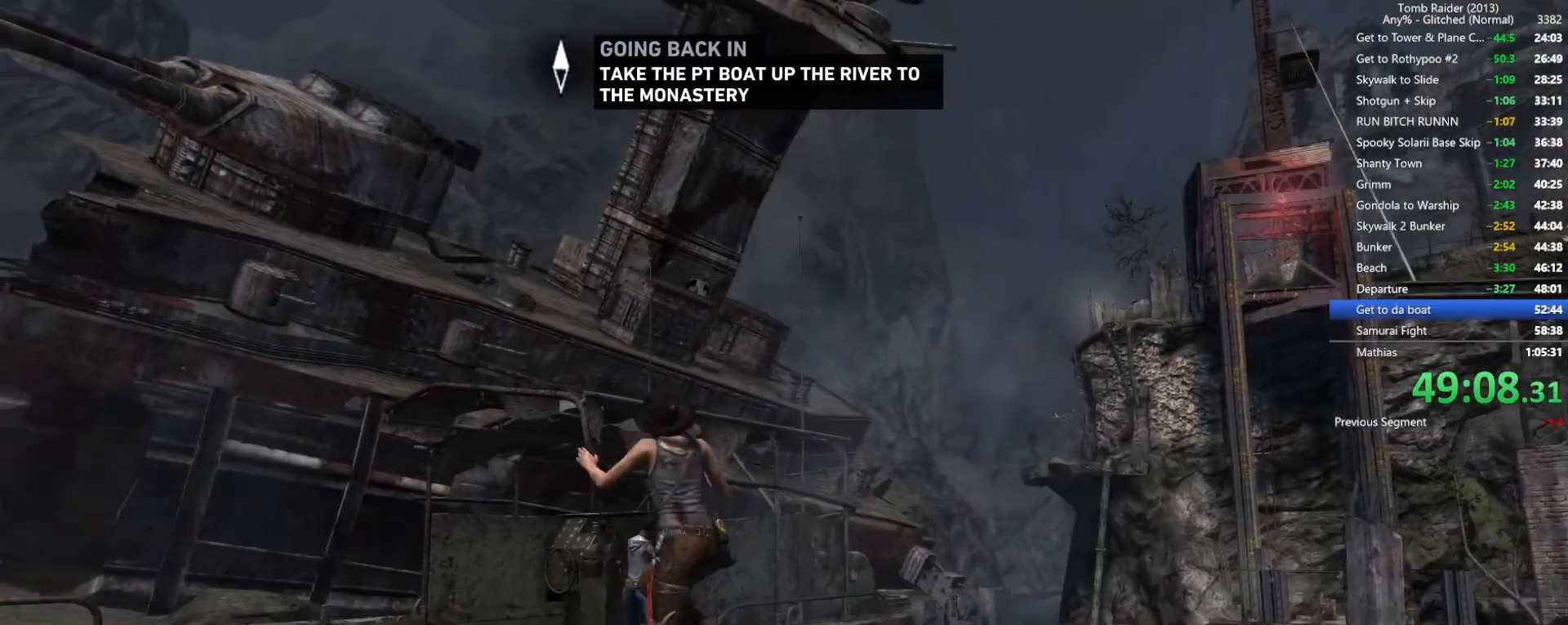
{"keys": ["a", "w"], "mouse": [], "events": []}
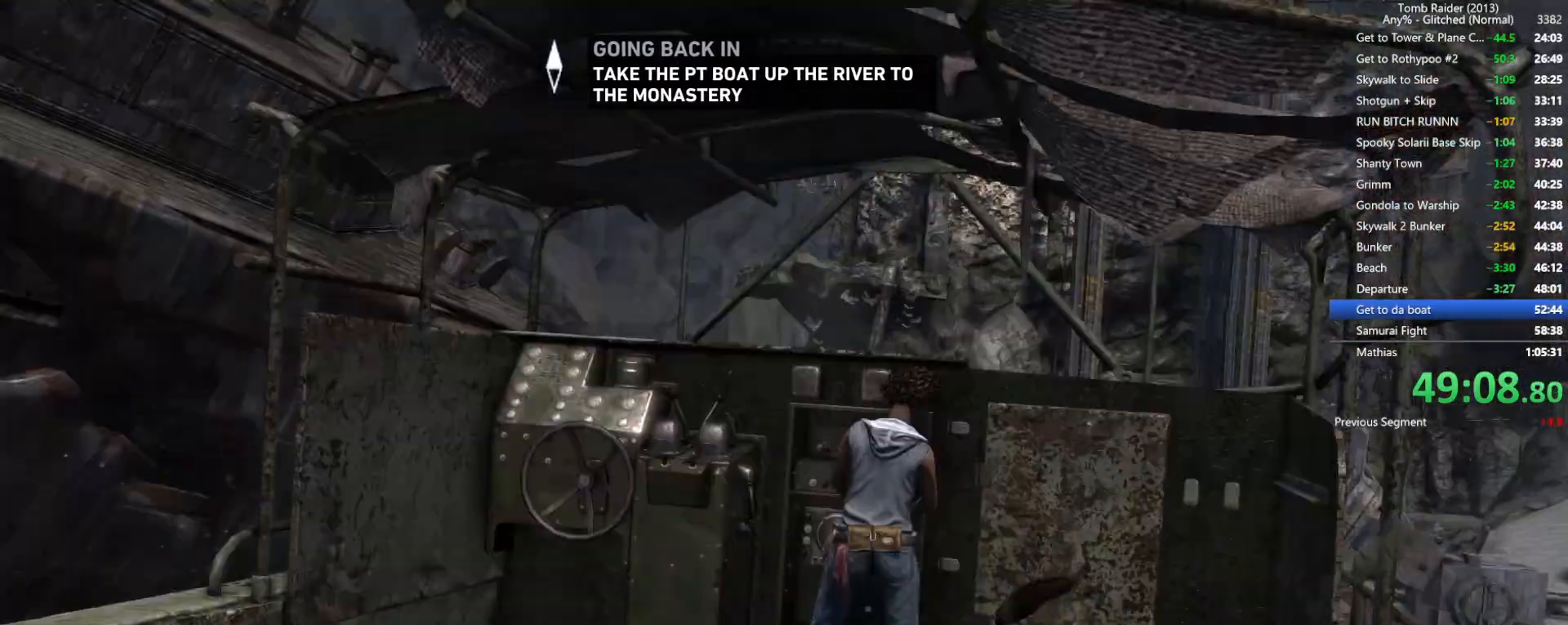
{"keys": ["a", "w"], "mouse": [], "events": []}
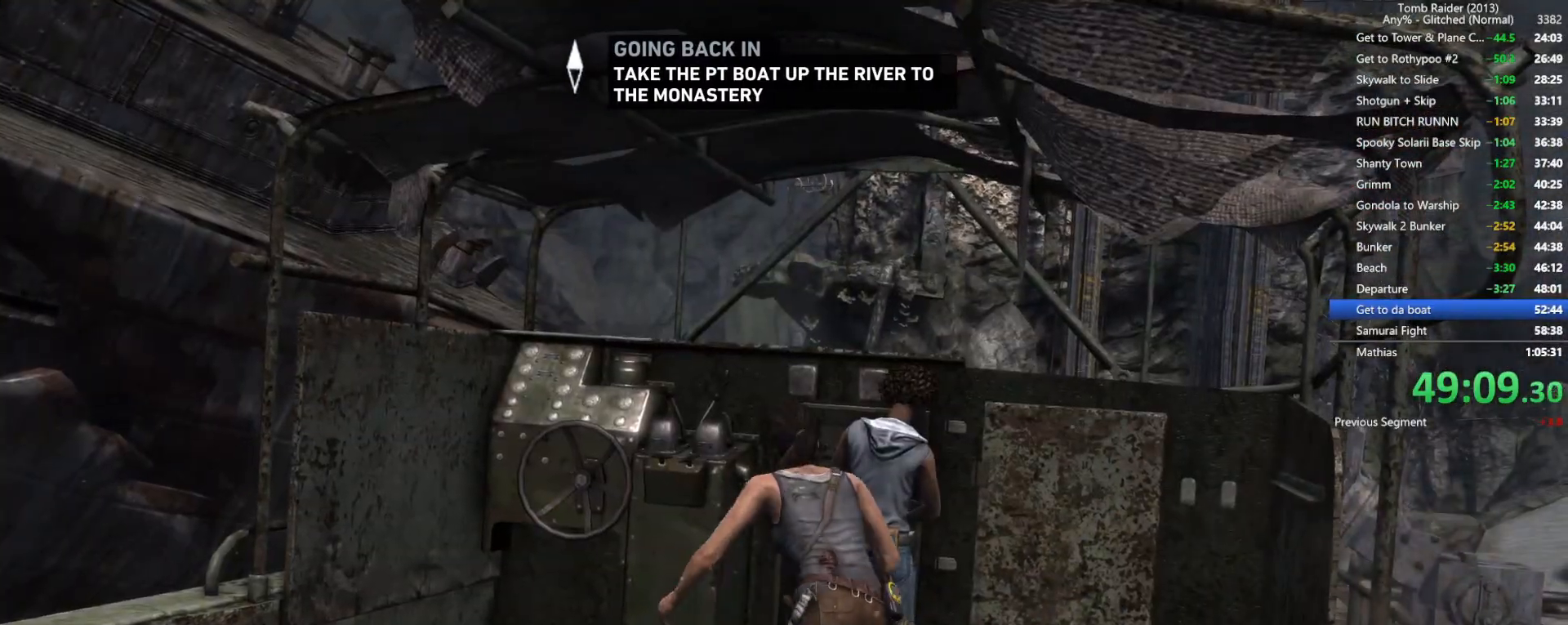
{"keys": ["a", "w"], "mouse": [], "events": []}
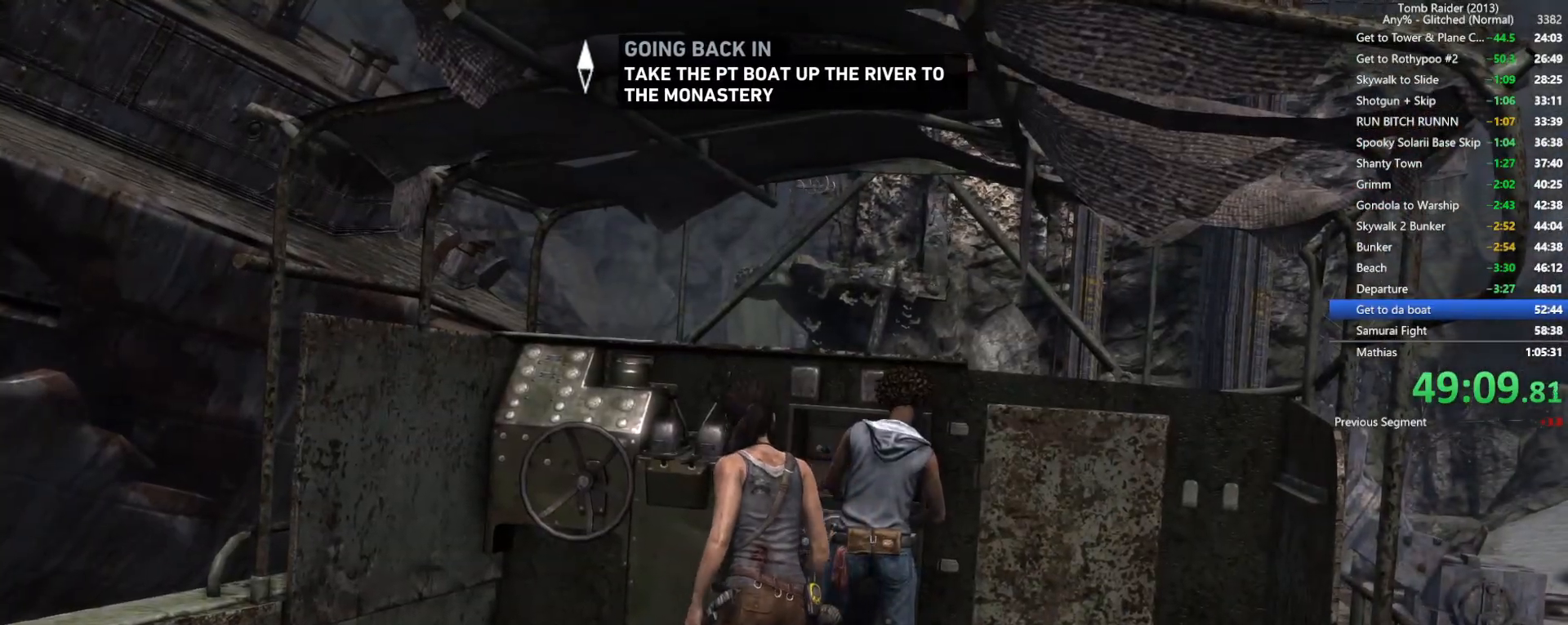
{"keys": ["a", "w"], "mouse": [], "events": []}
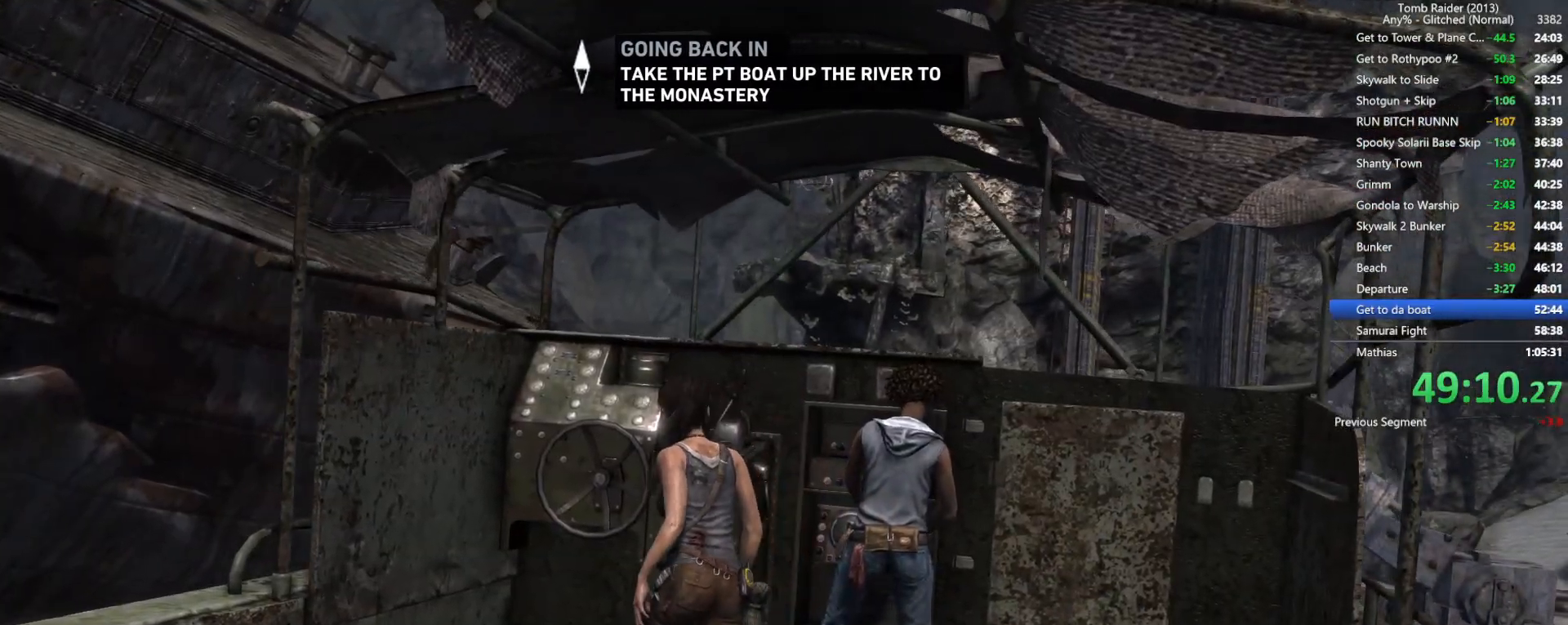
{"keys": ["a", "w"], "mouse": [], "events": []}
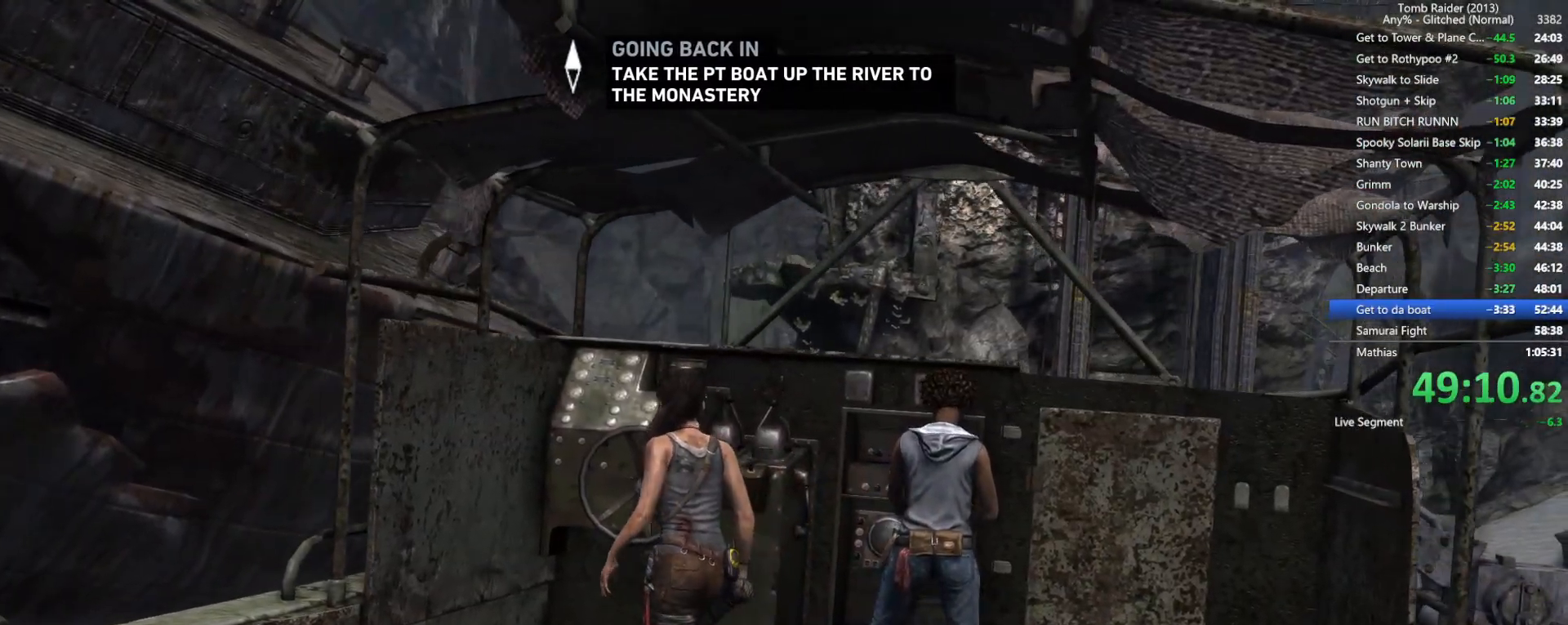
{"keys": ["a", "w"], "mouse": [], "events": []}
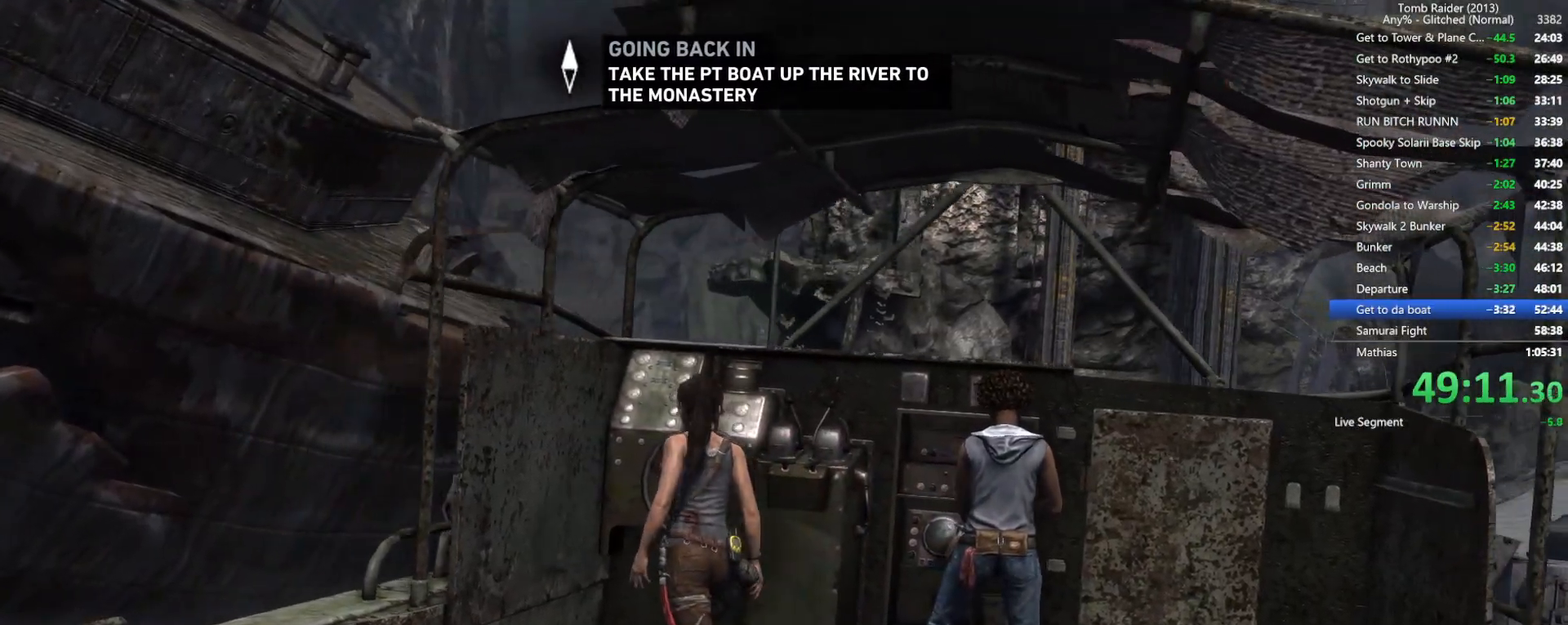
{"keys": ["a", "w"], "mouse": [], "events": []}
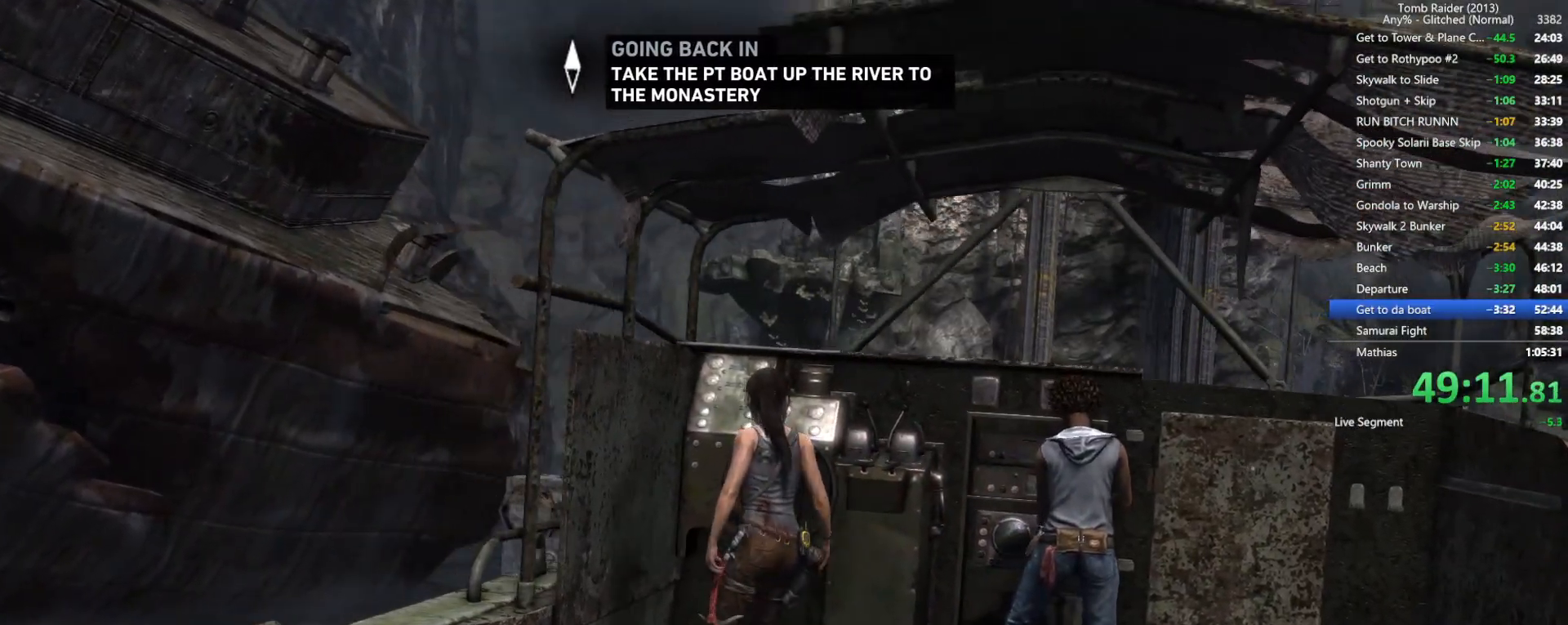
{"keys": ["a", "w"], "mouse": [], "events": []}
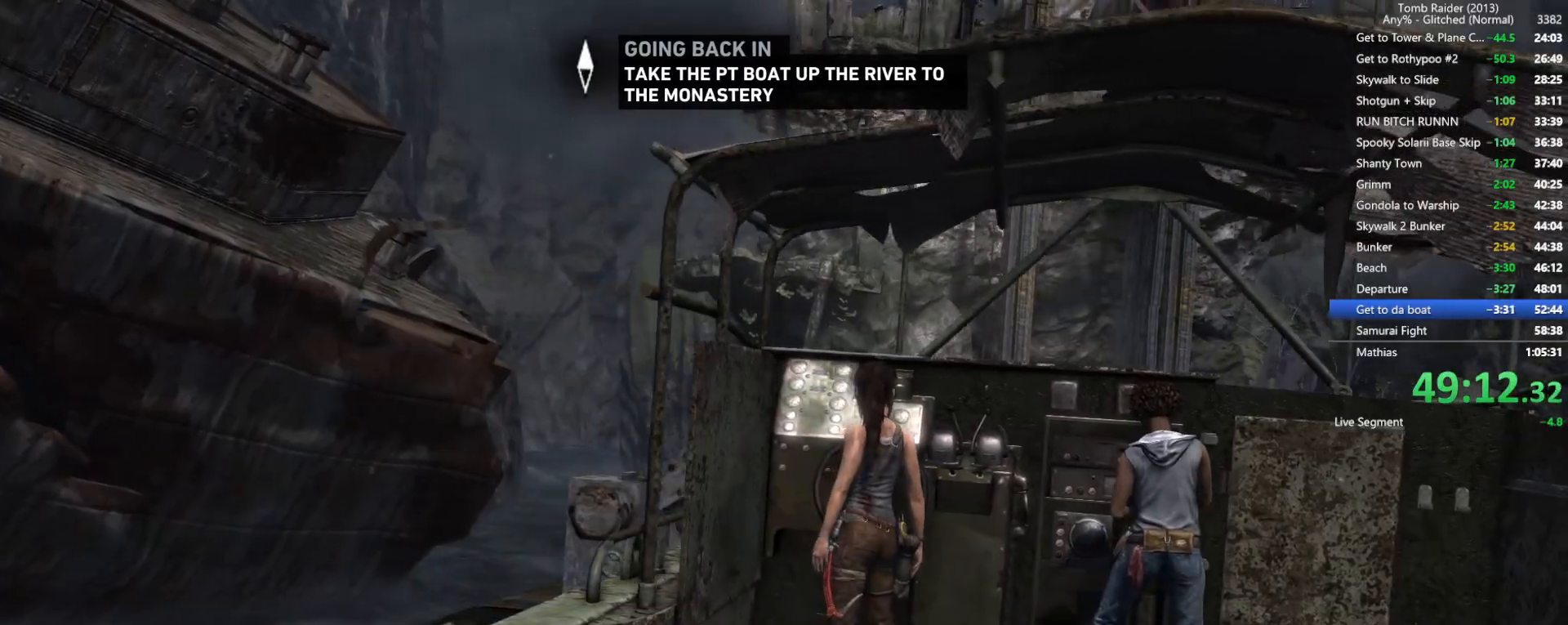
{"keys": ["a", "w"], "mouse": [], "events": []}
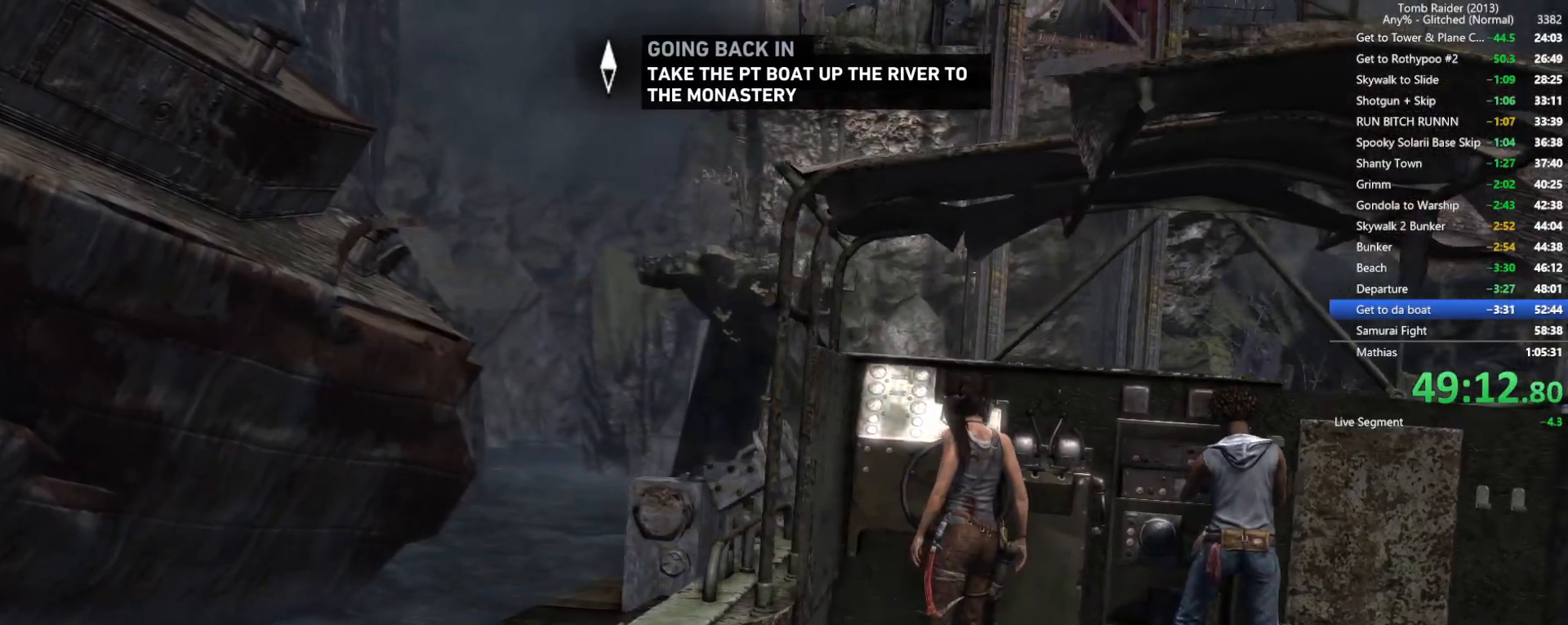
{"keys": ["w"], "mouse": [], "events": [[117, "a", "up"]]}
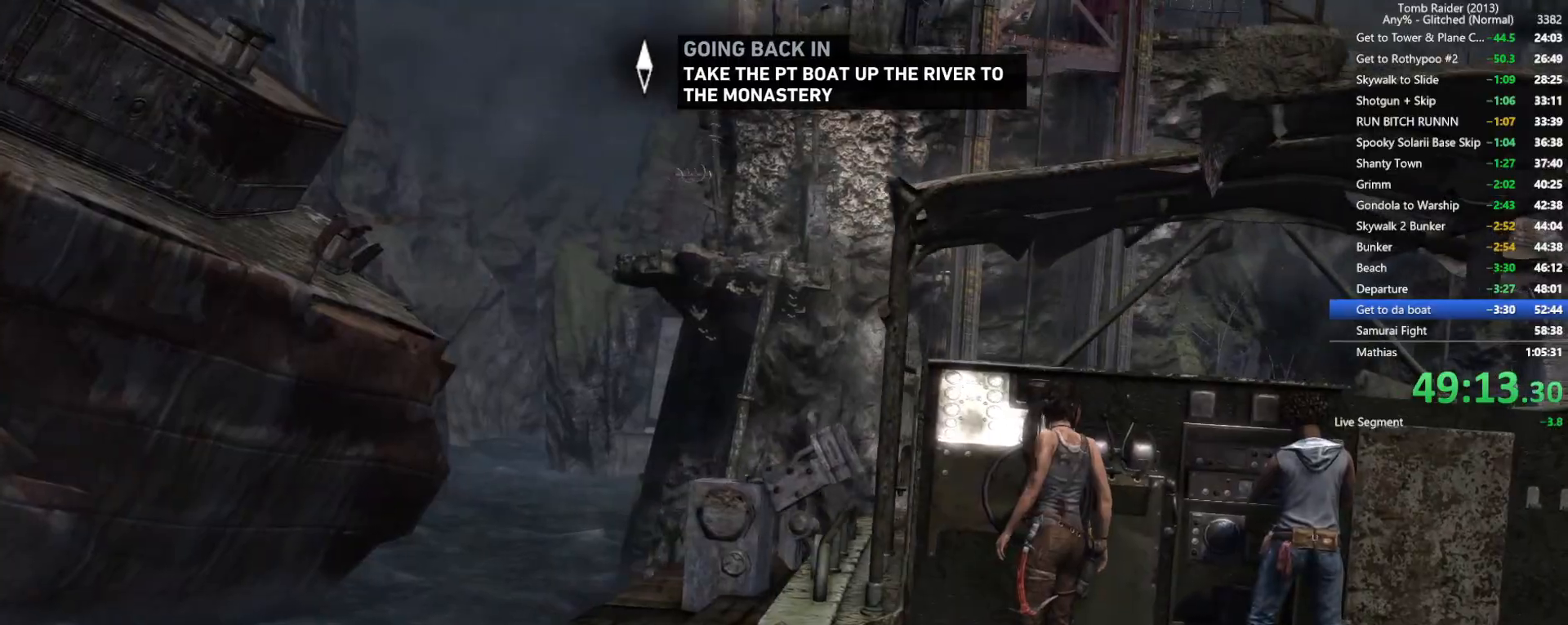
{"keys": ["w"], "mouse": [], "events": []}
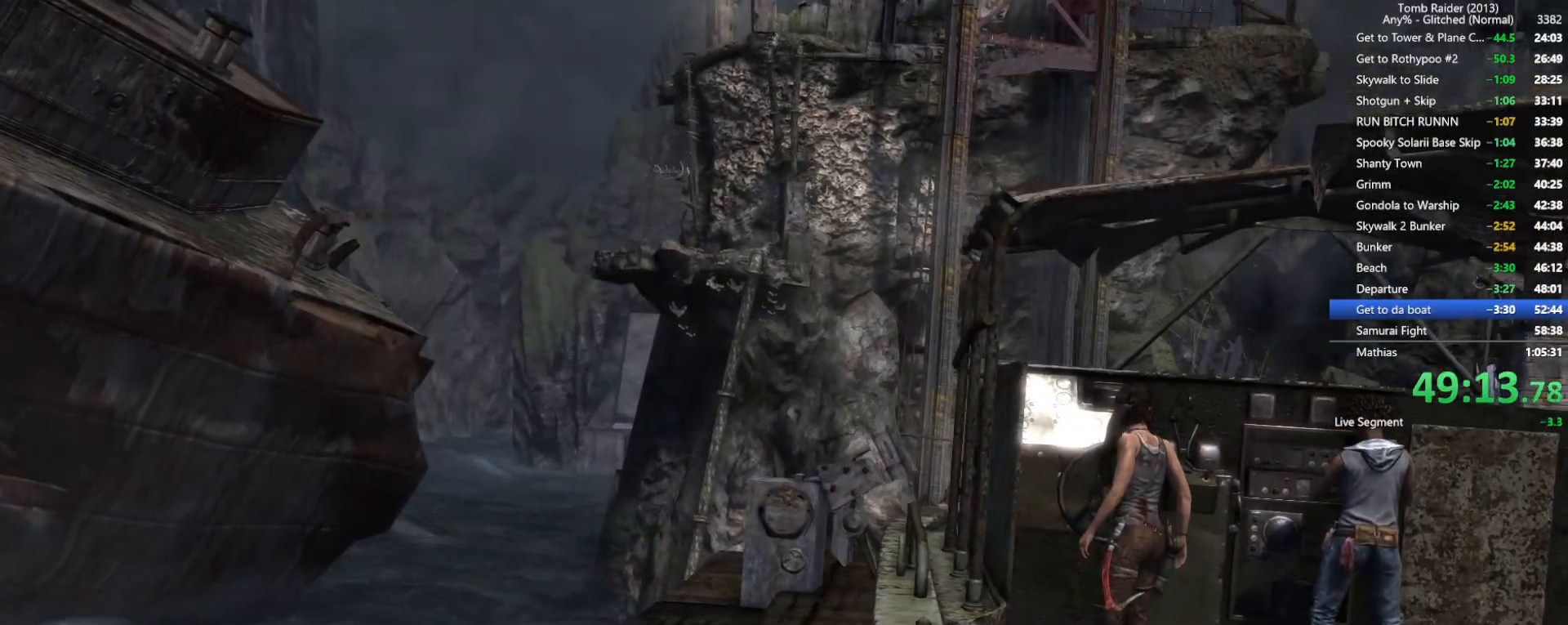
{"keys": ["w"], "mouse": [], "events": []}
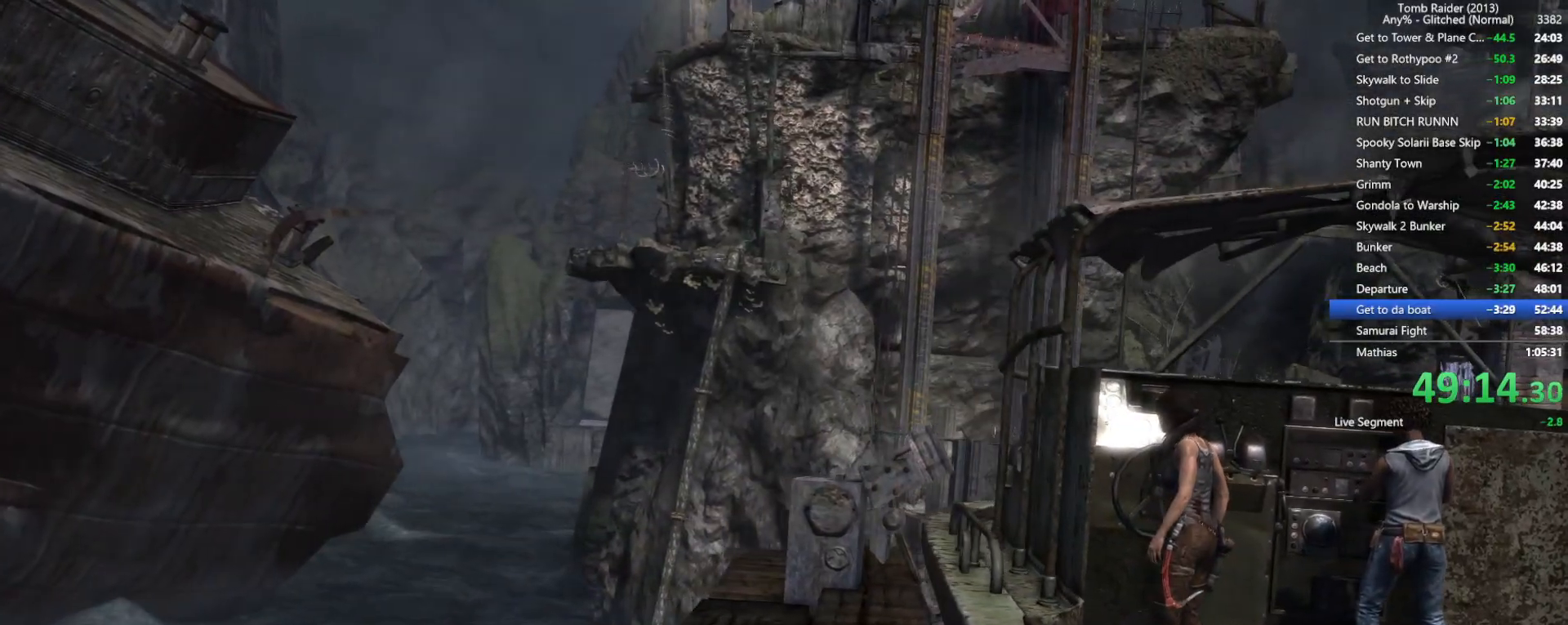
{"keys": ["w"], "mouse": [], "events": []}
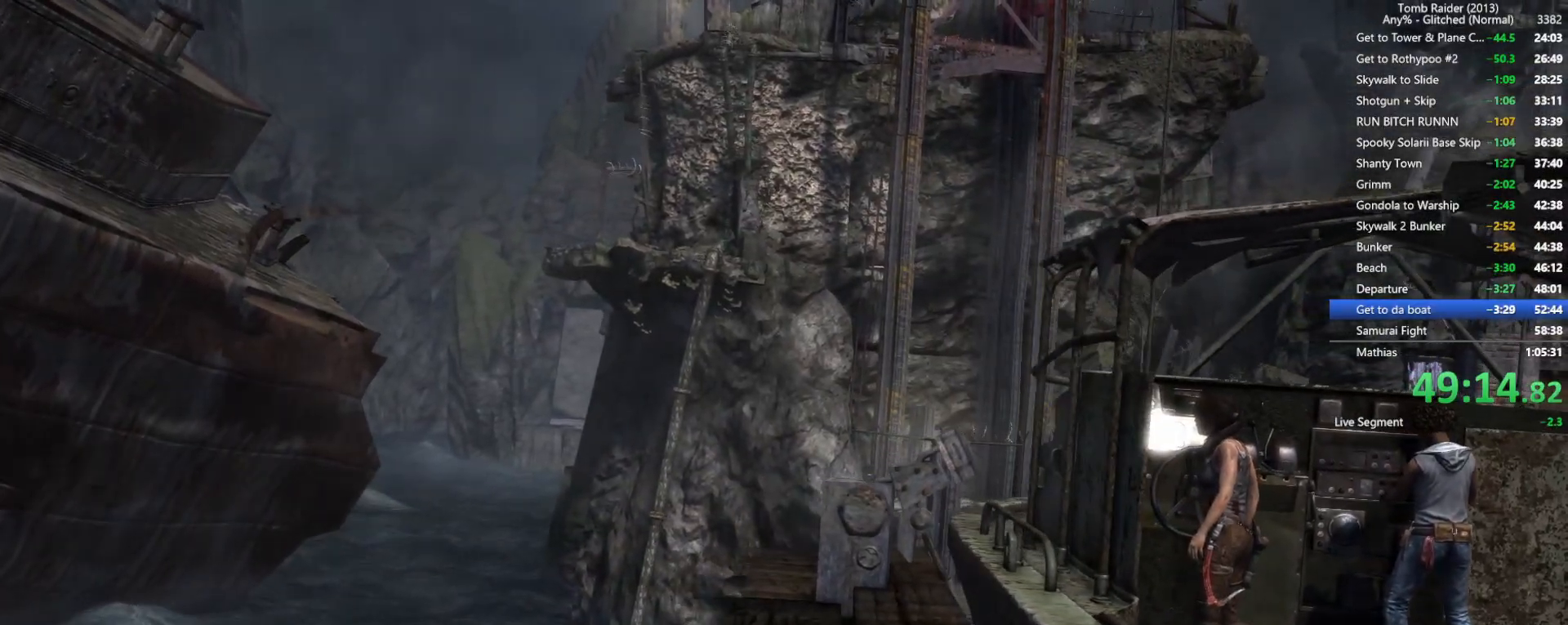
{"keys": ["w"], "mouse": [], "events": []}
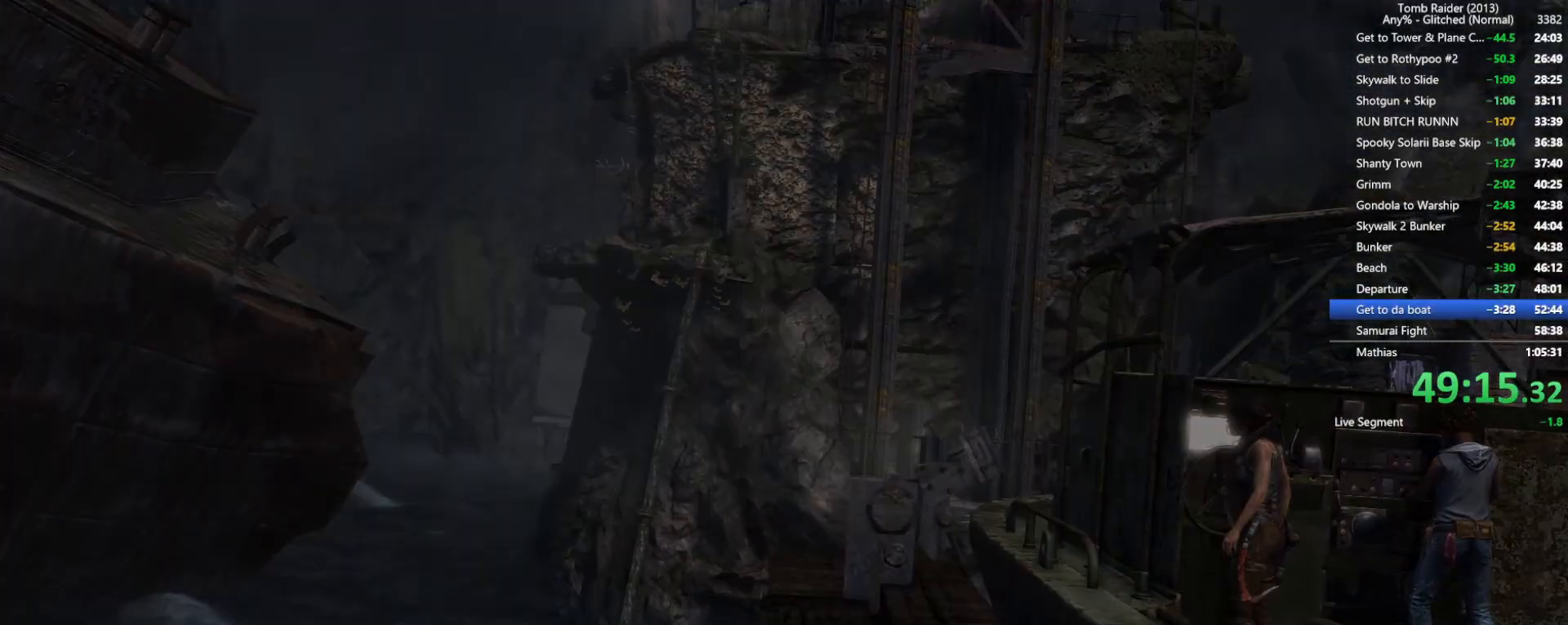
{"keys": ["w"], "mouse": [], "events": []}
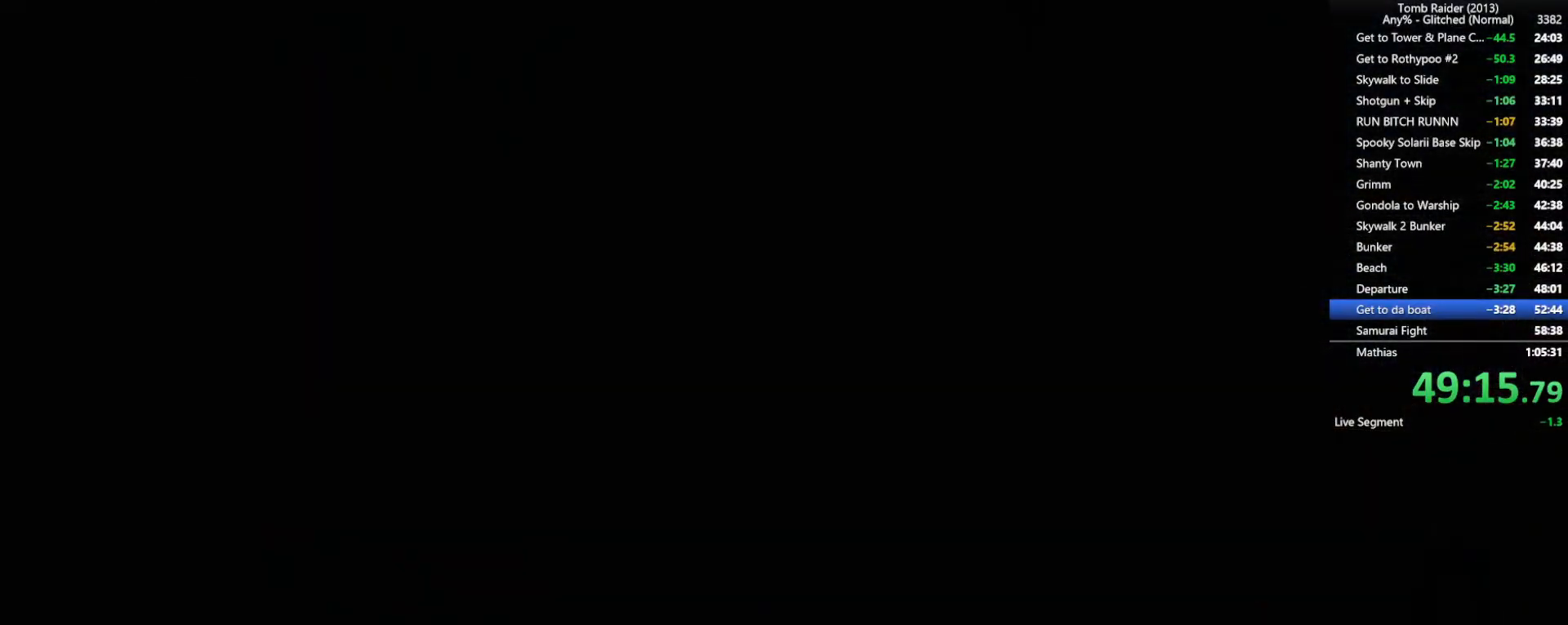
{"keys": [], "mouse": [], "events": [[167, "w", "up"]]}